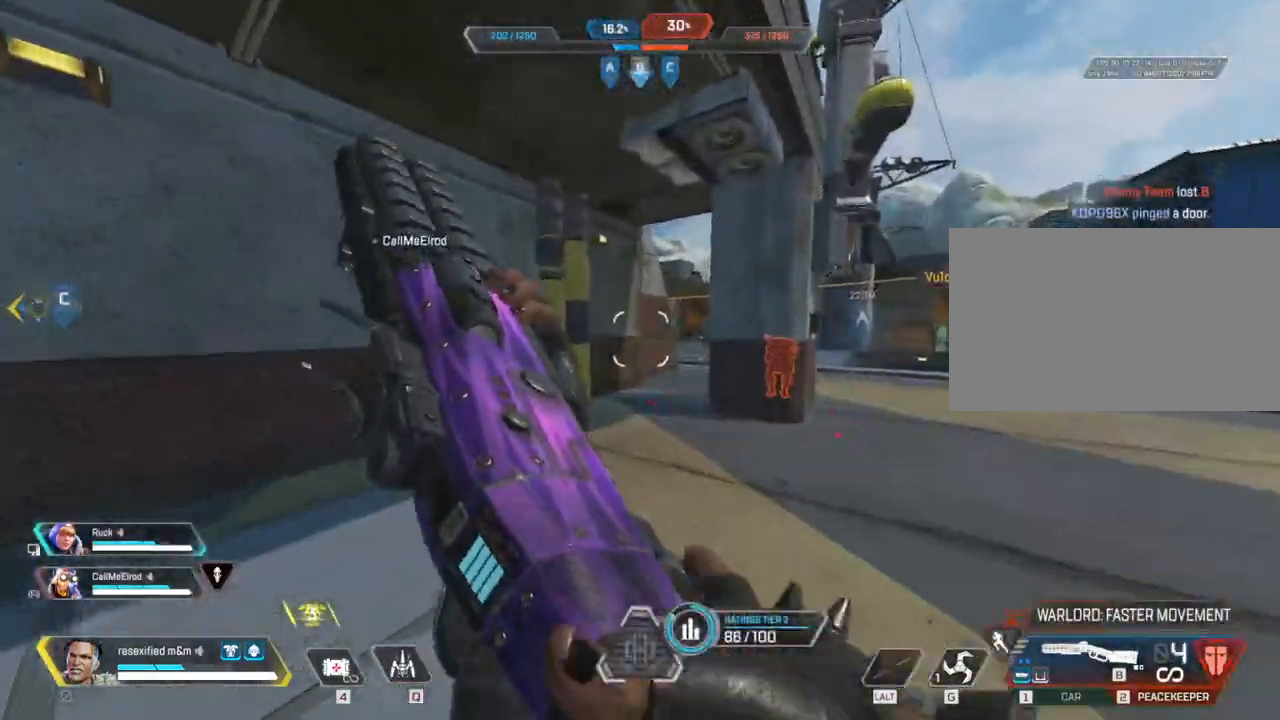
Gameplay with keyboard and mouse; each line is a JSON object with the keys and mouse buttons held at the frame after it. "events" lists presses ("down") and releases ("up") of "1", "2", "3", "4", "5", "a", "alt", "c", "caps_lock", "ctrl", "d", "e", "f", "g", "q", "r", "s", "shift", "space", "t", "tab", "v", "w", "x", "z", "mouse_left", "mouse_wheel" and "mouse_right" between this image and that frame as [ms after this image, input, new state], when the widget could be followed in between. "mouse_left", "mouse_wheel", "mouse_right" = the "left", "wheel", "right" buttons of the "mouse" list. No other keys are recorded. "wheel" means that the mouse wheel is clicked or scrolled. Not read: mouse_move.
{"keys": ["a", "shift"], "mouse": ["right"], "events": [[217, "w", "up"]]}
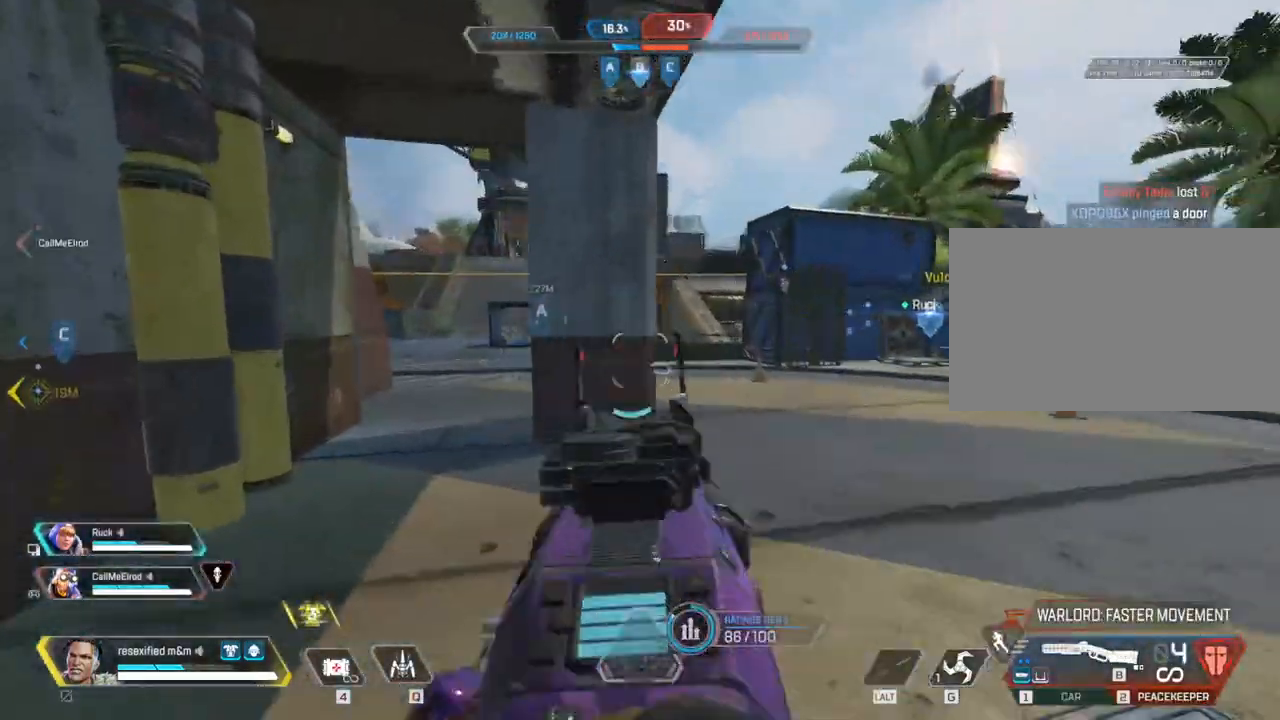
{"keys": ["d", "shift"], "mouse": ["right"]}
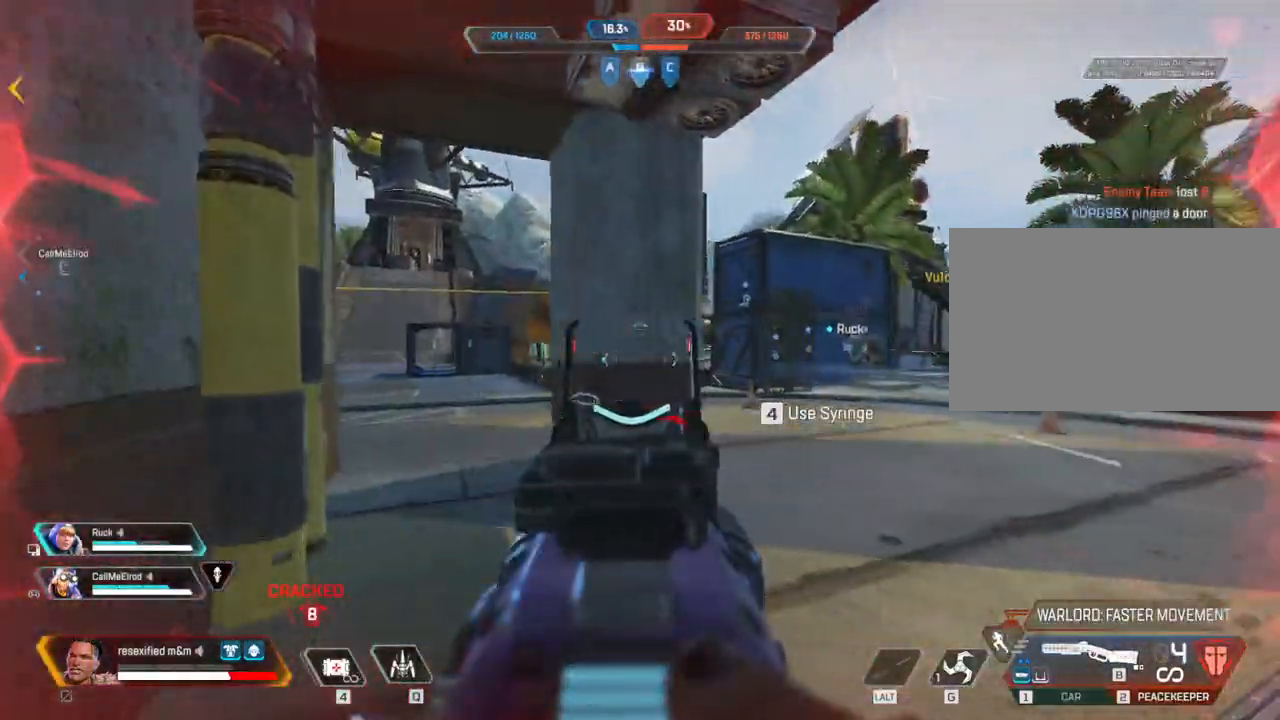
{"keys": ["d", "shift"], "mouse": ["right"]}
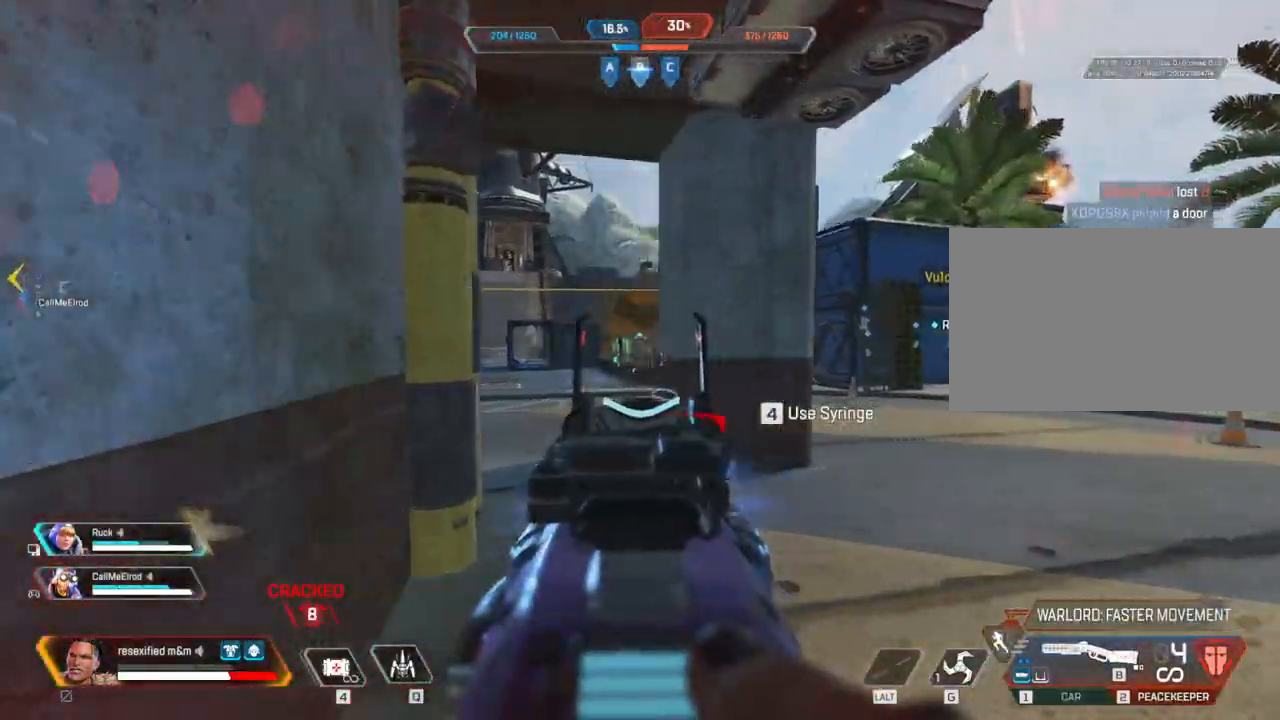
{"keys": ["d", "shift"], "mouse": ["right"], "events": []}